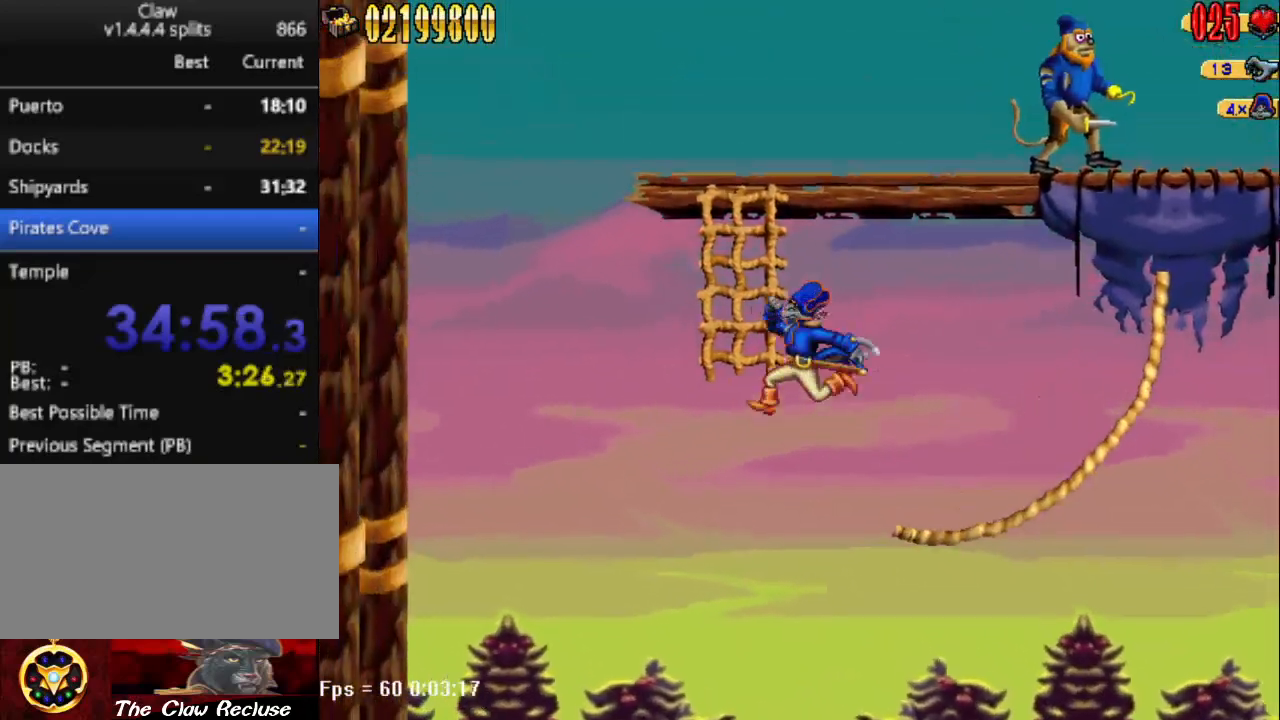
Gameplay with keyboard; each line is a JSON object with the keys held at the frame after it. "events" lists presses ("down") and releases ("up") of "1", "2", "3", "4", "7", "8", "9", "a", "caps_lock", "d", "e", "escape", "f", "num0", "num1", "num2", "num3", "num4", "num5", "num6", "q", "r", "return", "s", "shift", "space", "tab", "tilde" and "w" between this image and that frame as [ms after this image, input, new state], when the widget could be followed in between. No other keys are recorded. Mouse input is not recorded.
{"keys": [], "events": [[83, "w", "down"], [133, "a", "up"], [233, "num5", "up"], [467, "w", "up"]]}
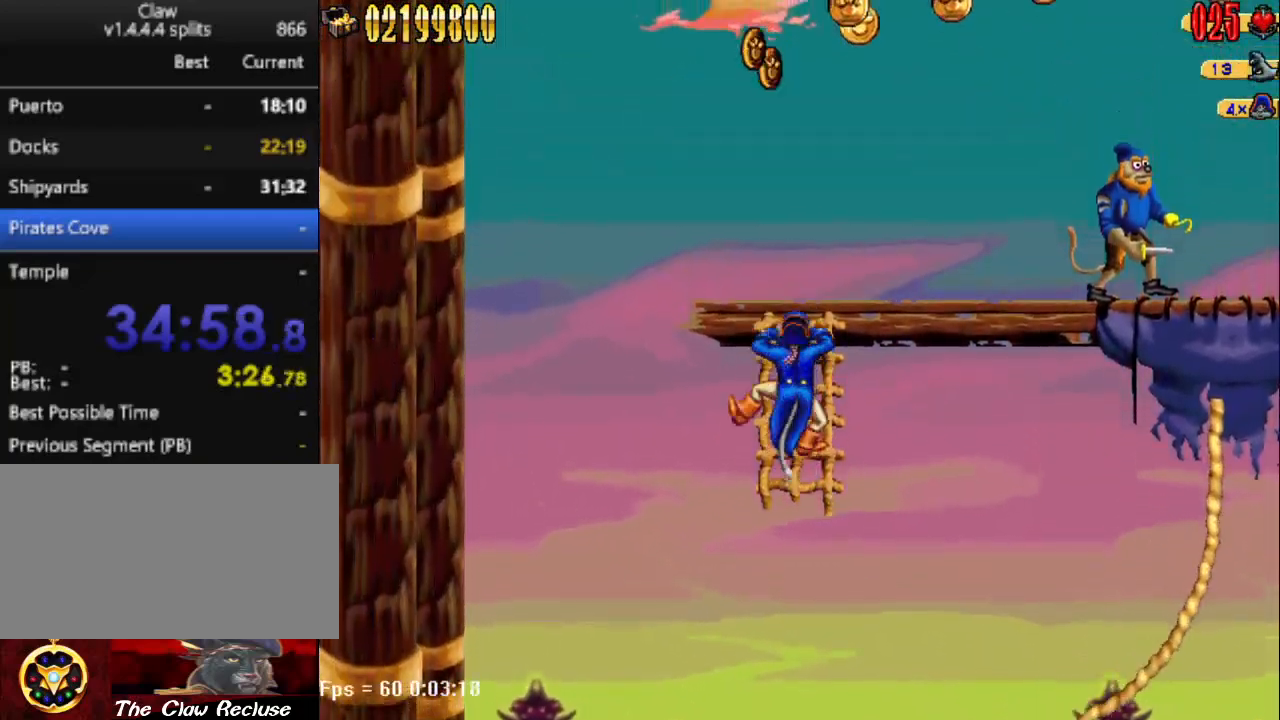
{"keys": ["d"], "events": [[17, "d", "down"], [17, "num5", "down"], [150, "num0", "down"], [250, "num0", "up"], [283, "num5", "up"]]}
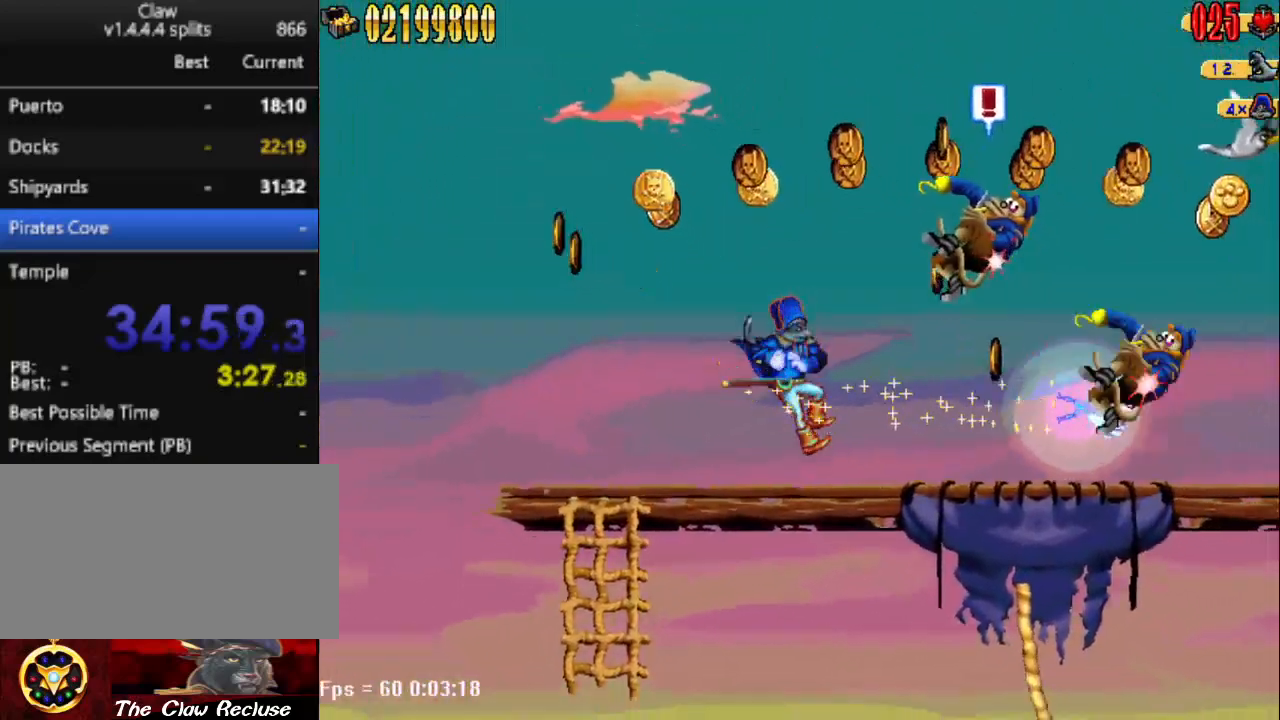
{"keys": ["d"], "events": []}
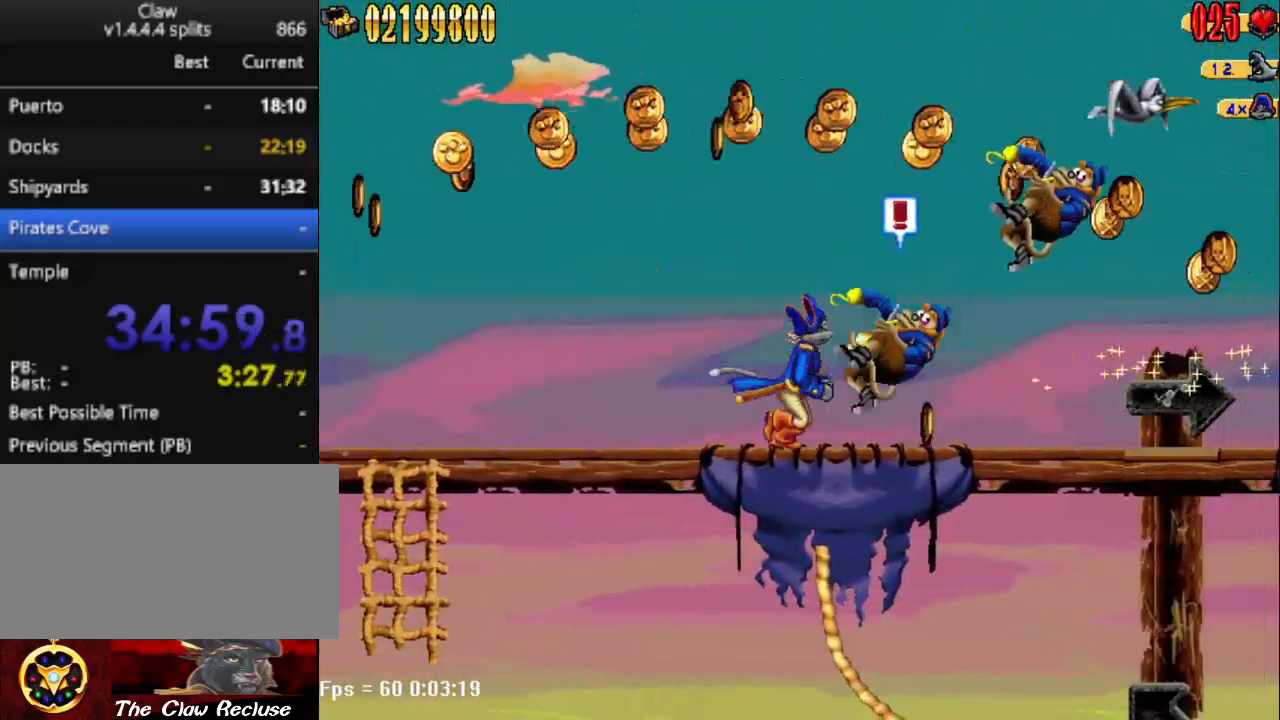
{"keys": ["d"], "events": []}
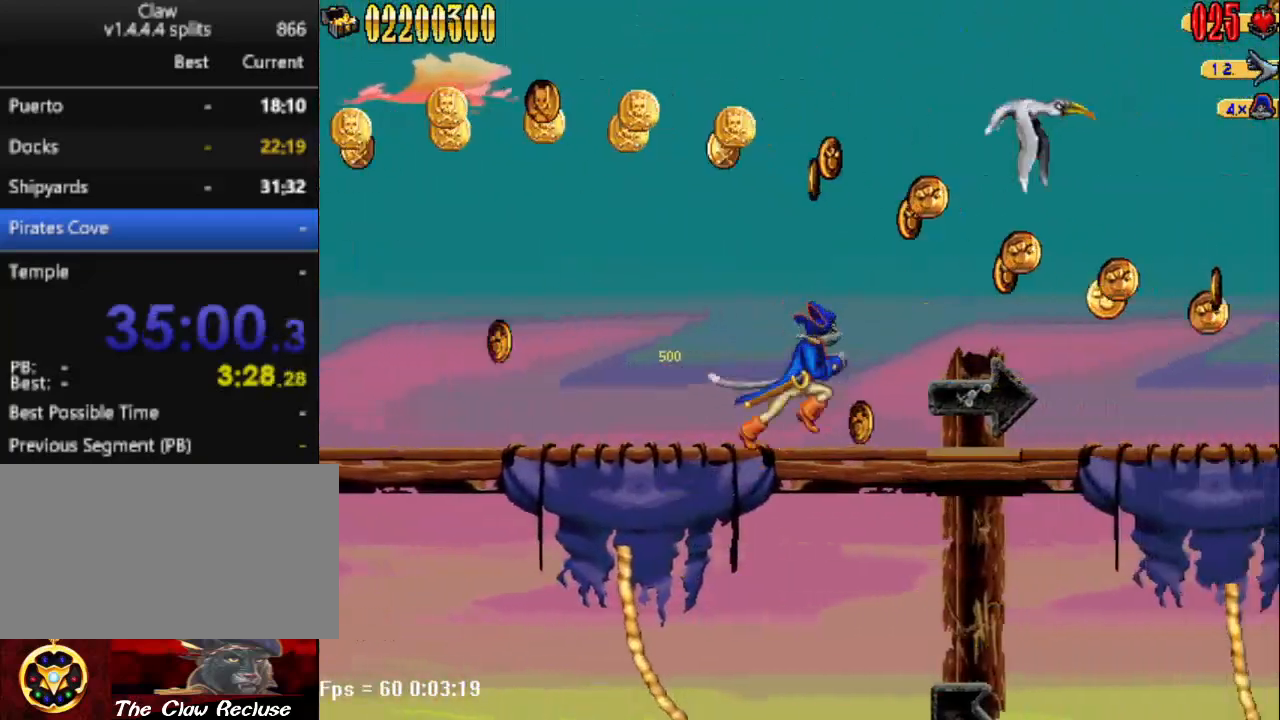
{"keys": ["d"], "events": []}
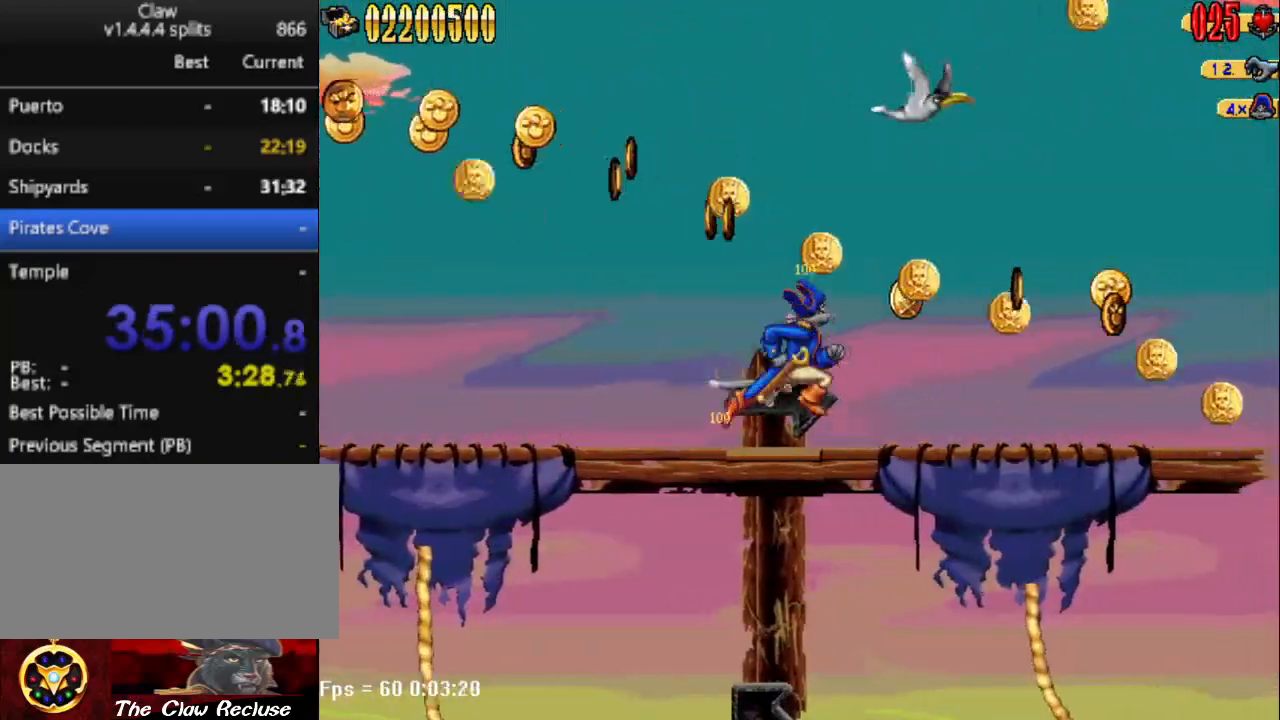
{"keys": ["d"], "events": []}
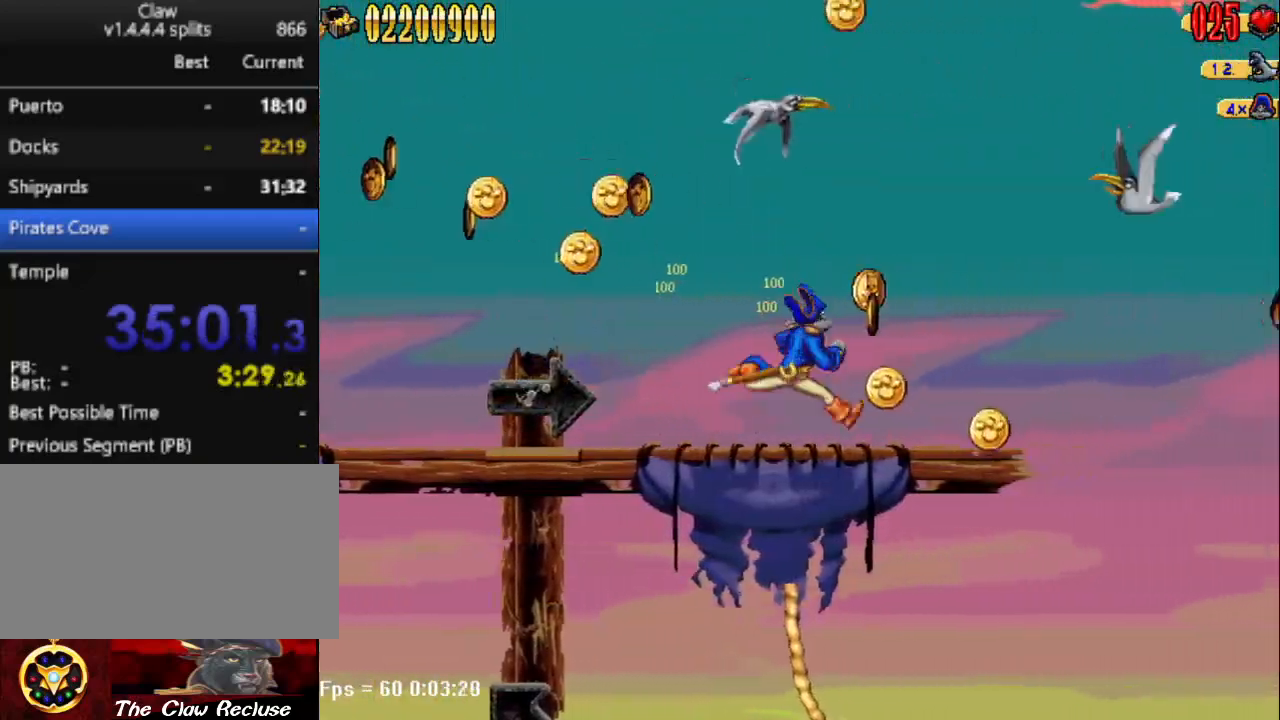
{"keys": ["num5"], "events": [[367, "d", "up"], [367, "num5", "down"]]}
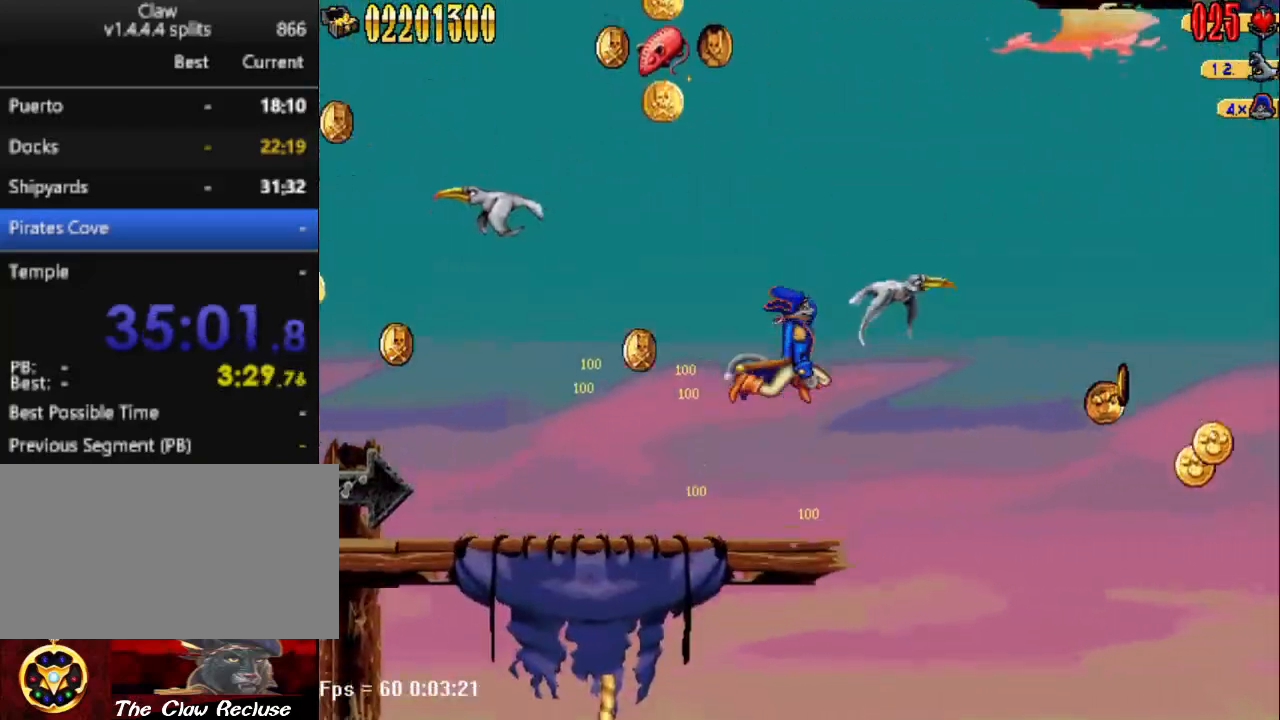
{"keys": [], "events": [[100, "num4", "down"], [100, "num5", "up"], [200, "num4", "up"]]}
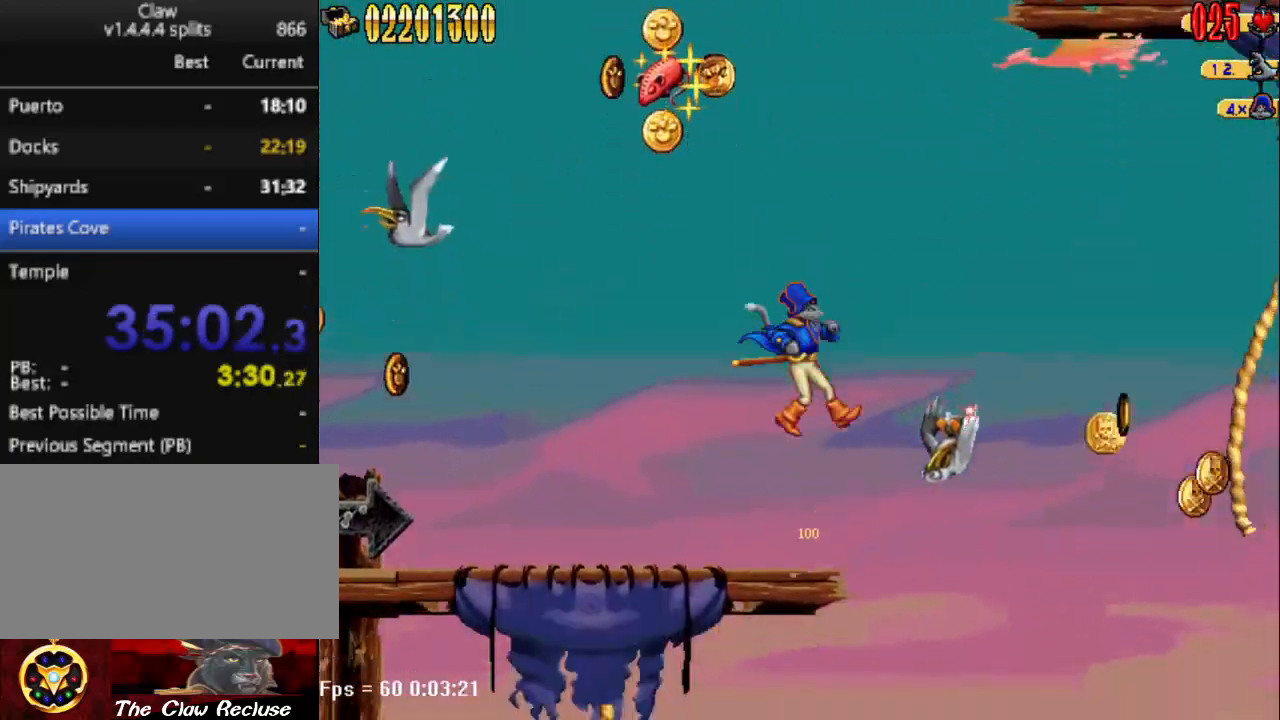
{"keys": ["d", "num5"], "events": [[350, "num5", "down"], [400, "d", "down"]]}
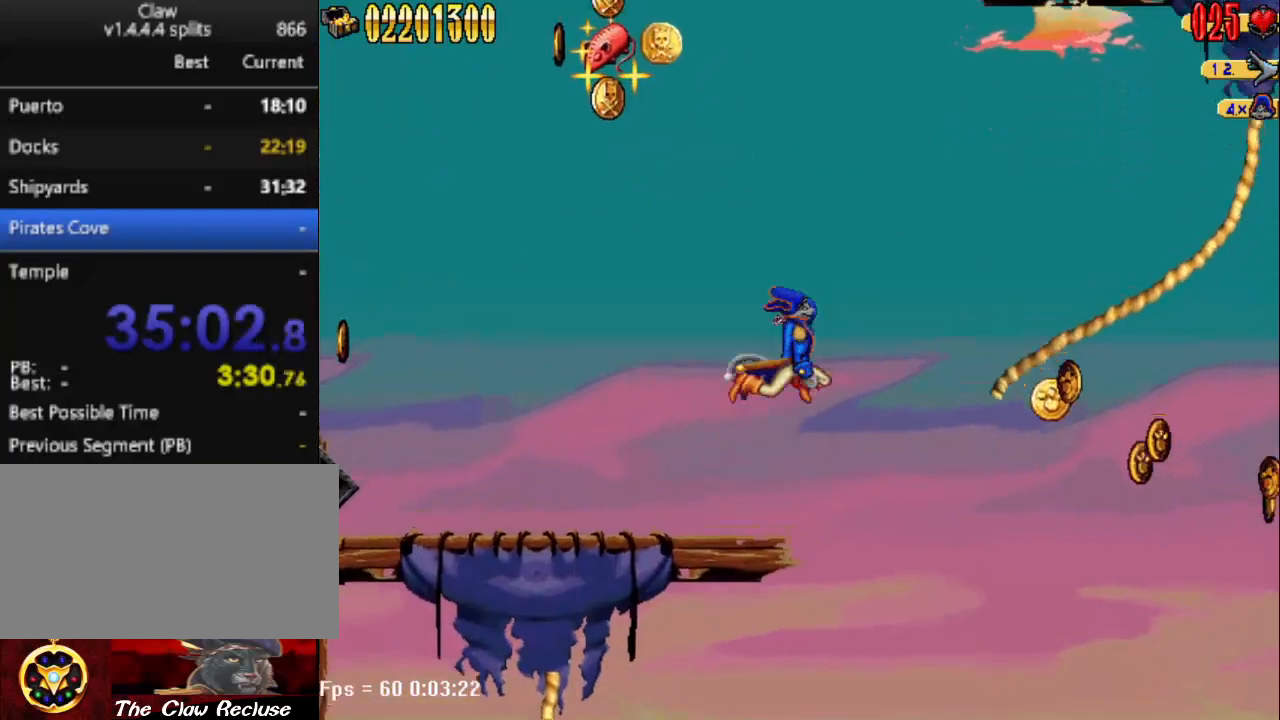
{"keys": ["d", "num5"], "events": []}
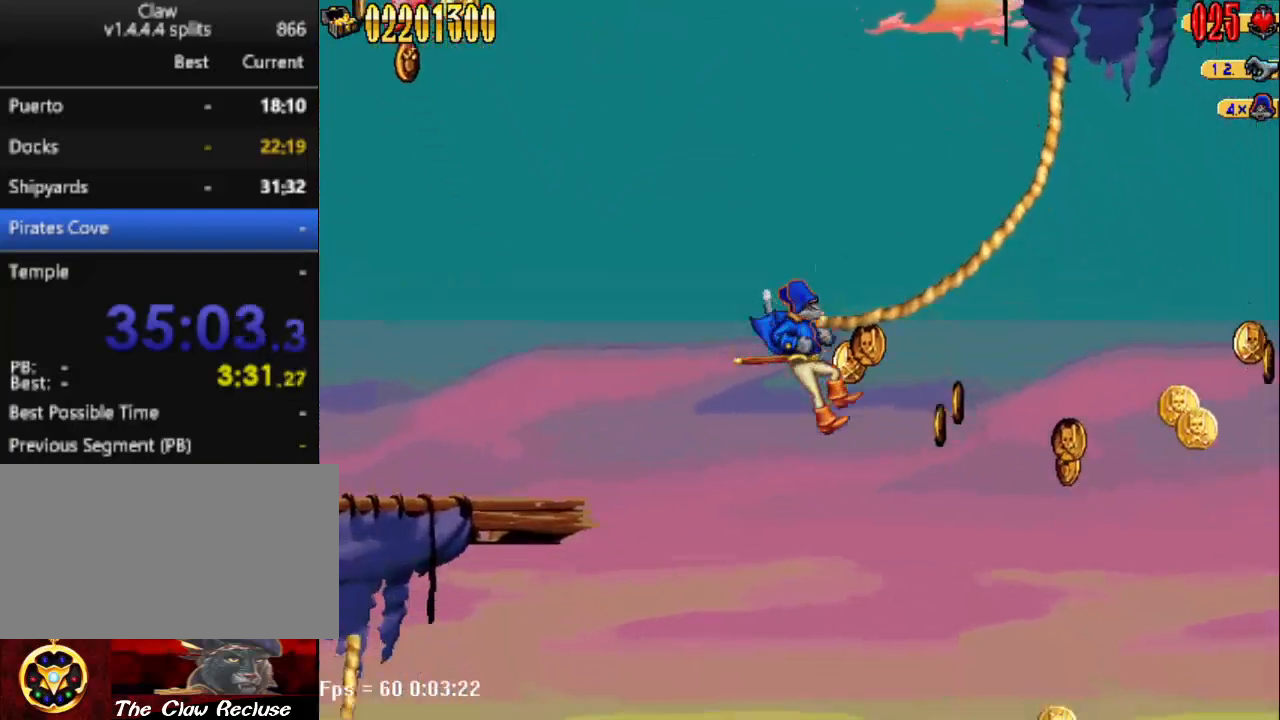
{"keys": ["d"], "events": [[200, "num5", "up"]]}
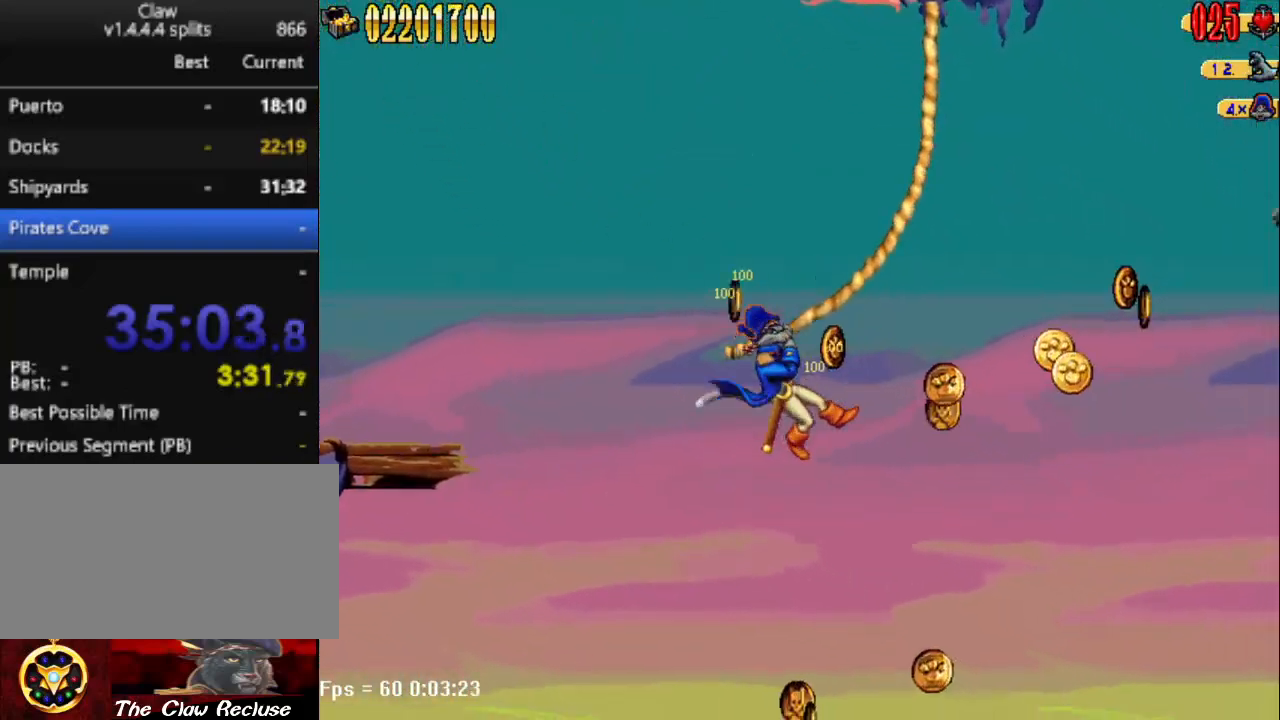
{"keys": ["d"], "events": []}
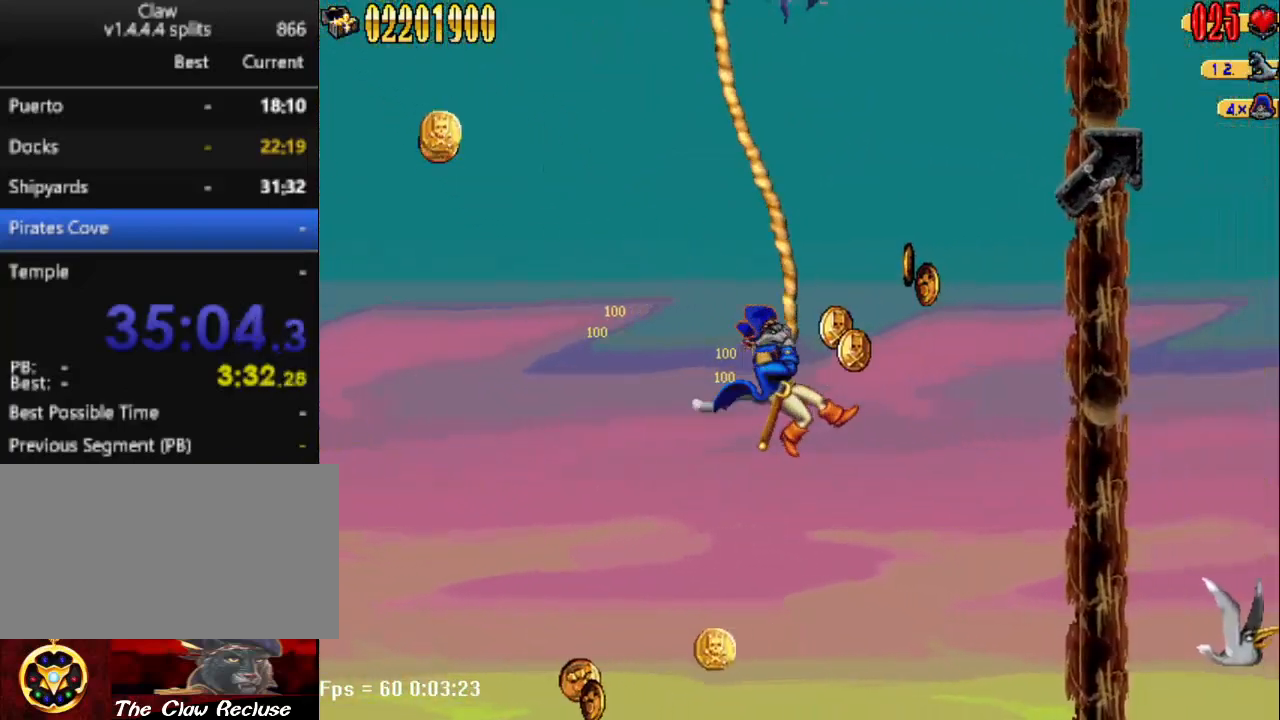
{"keys": ["d"], "events": []}
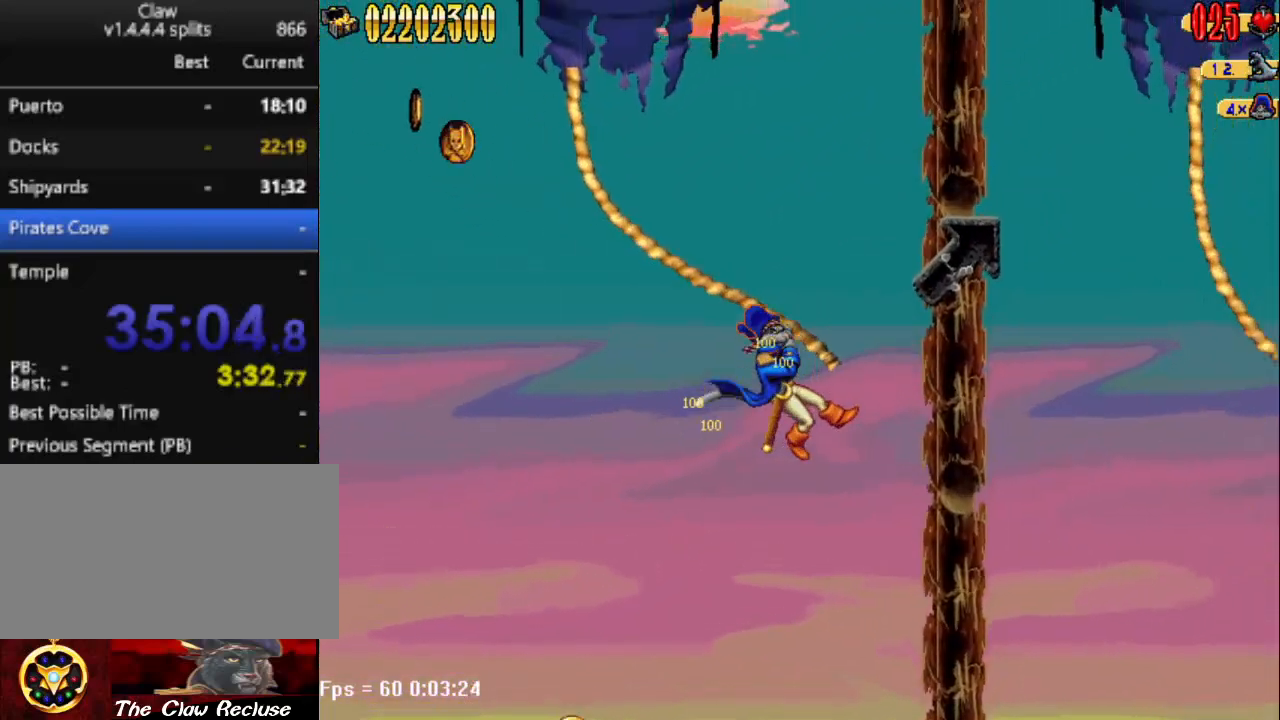
{"keys": ["d", "num5"], "events": [[483, "num5", "down"]]}
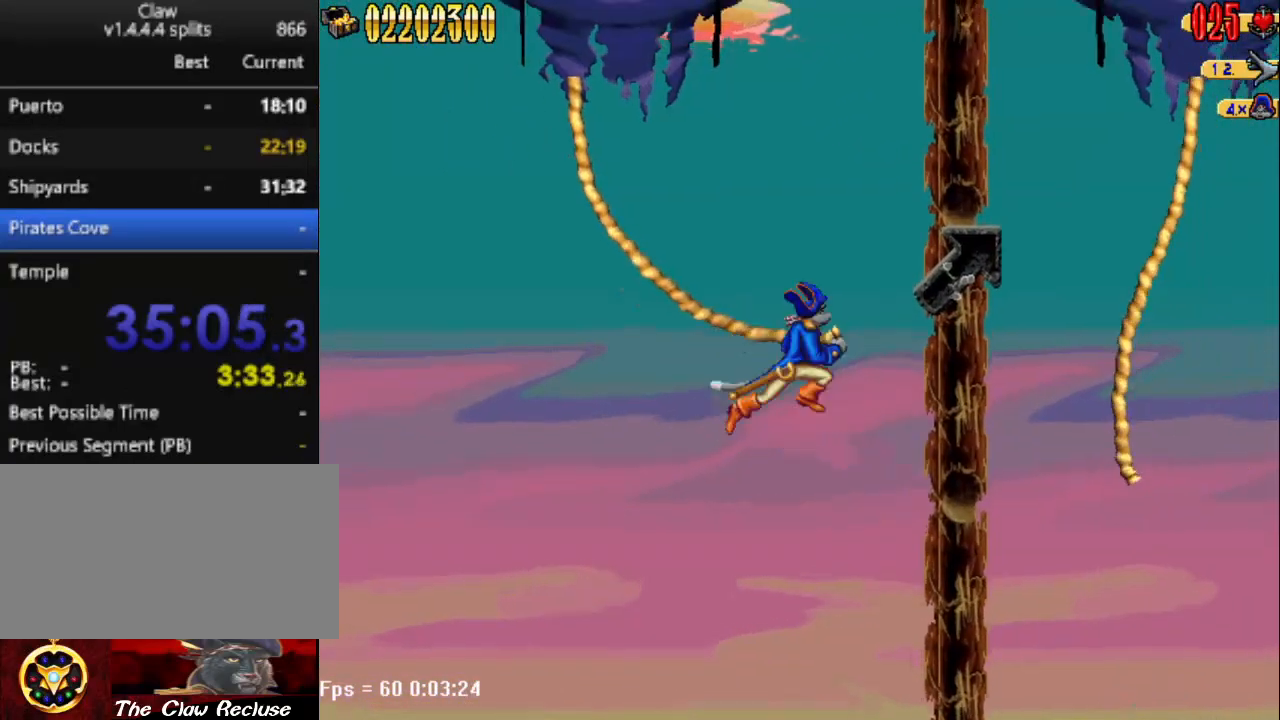
{"keys": [], "events": [[267, "num5", "up"], [500, "d", "up"]]}
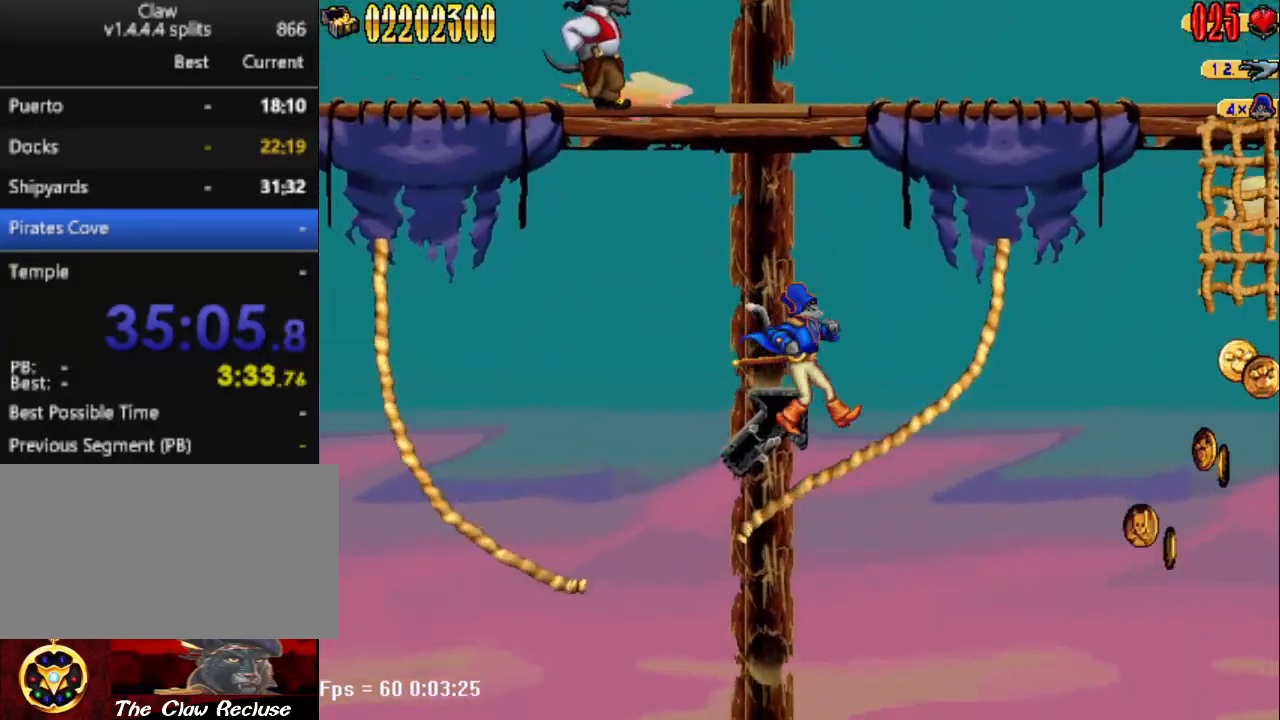
{"keys": ["d"], "events": [[183, "a", "down"], [367, "a", "up"], [367, "d", "down"]]}
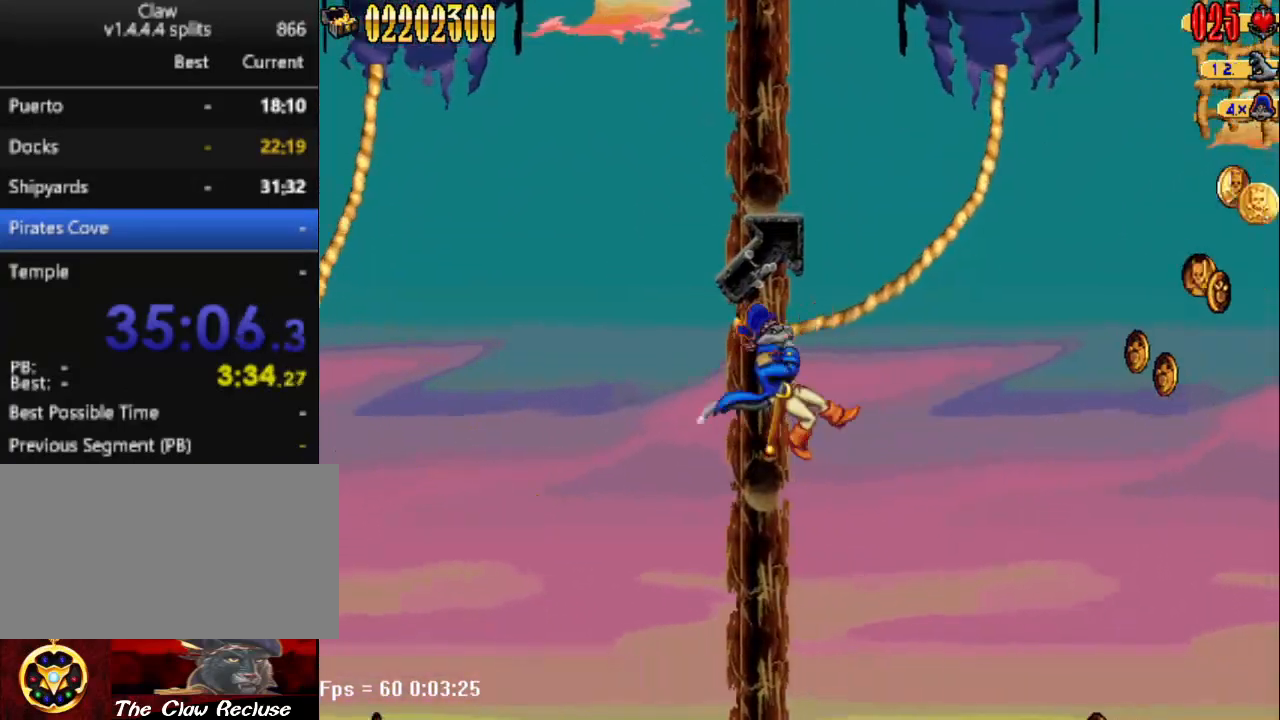
{"keys": ["d"], "events": []}
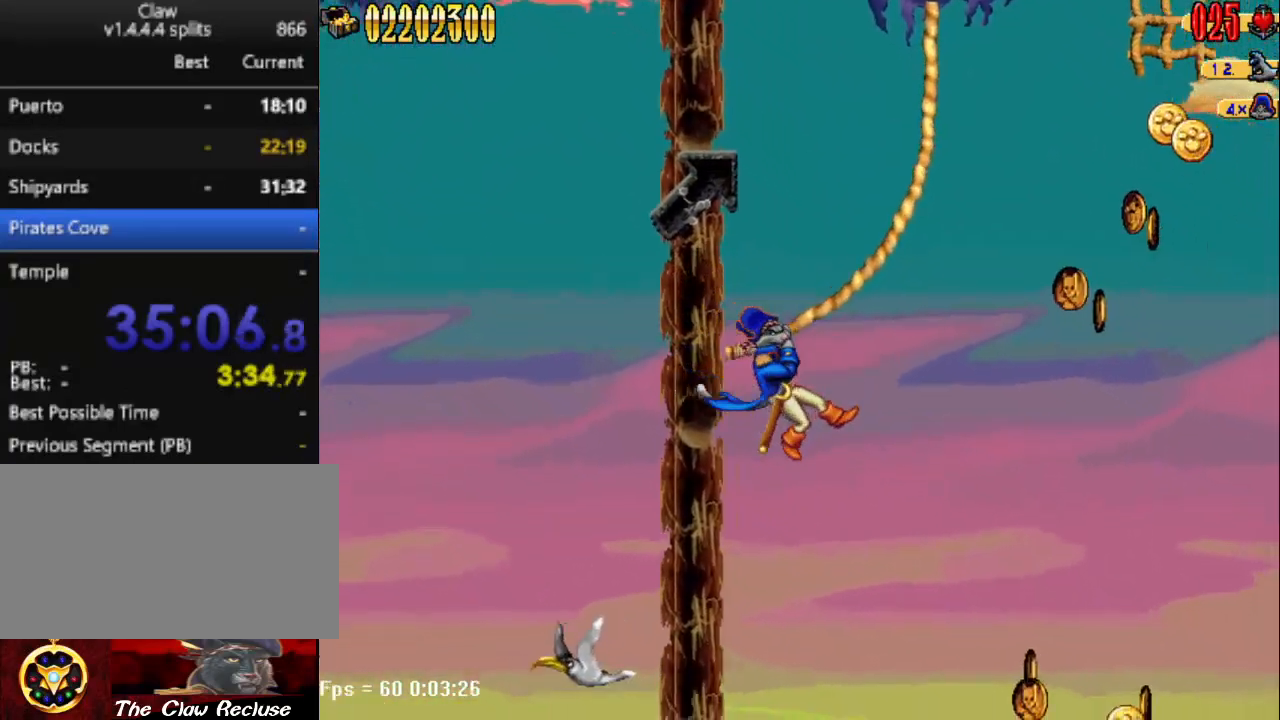
{"keys": ["d"], "events": []}
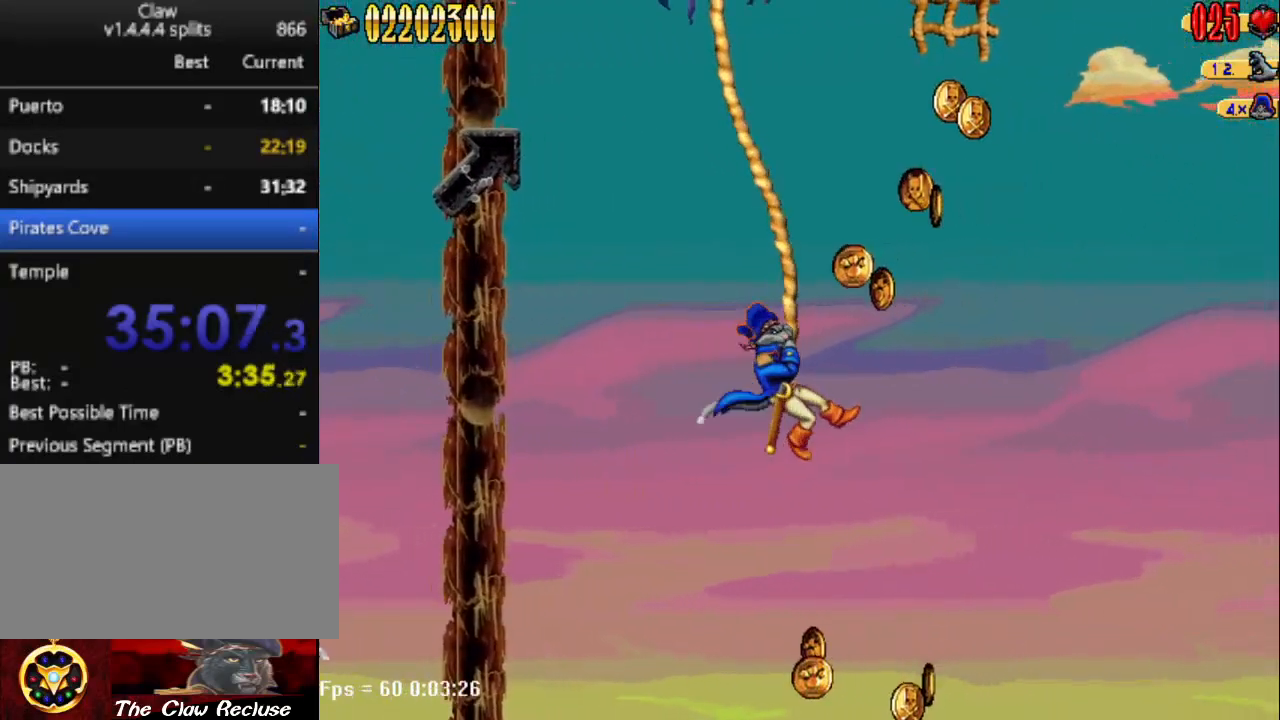
{"keys": ["num5"], "events": [[367, "d", "up"], [467, "num5", "down"]]}
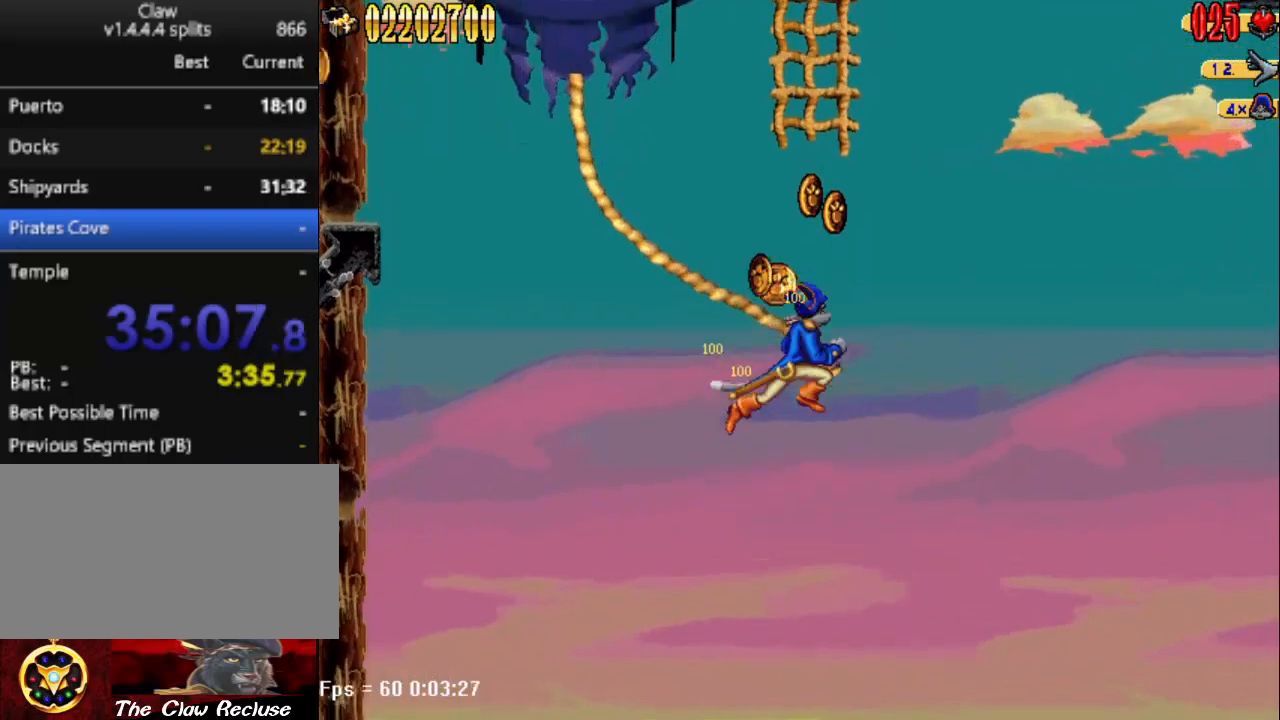
{"keys": ["w"], "events": [[200, "d", "down"], [283, "d", "up"], [283, "w", "down"], [333, "num5", "up"]]}
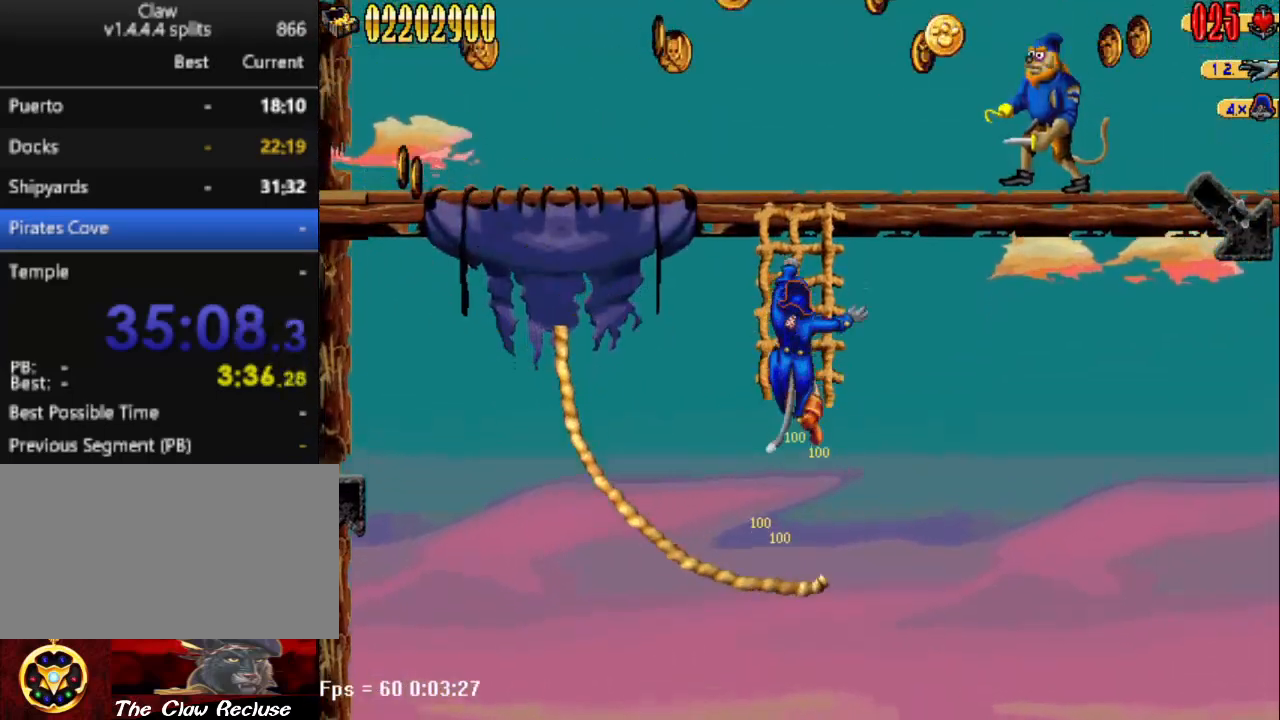
{"keys": [], "events": [[217, "w", "up"], [350, "num5", "down"], [400, "a", "down"], [400, "num5", "up"], [450, "a", "up"]]}
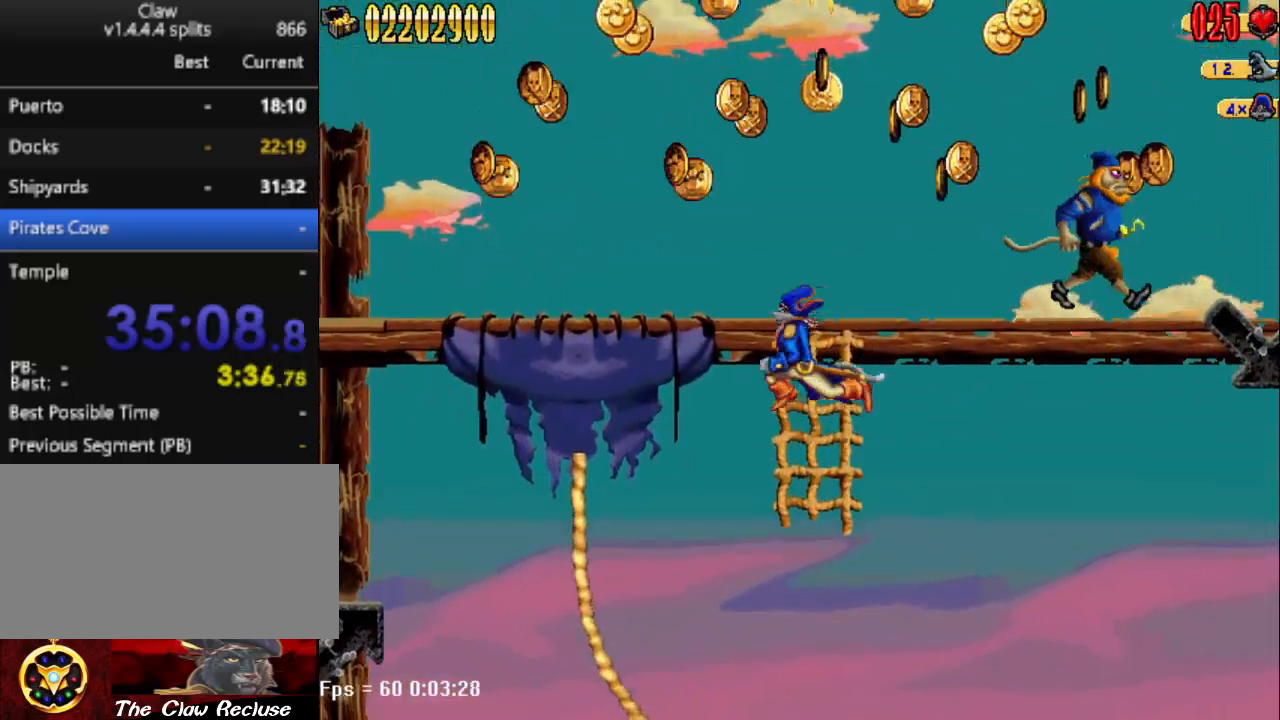
{"keys": ["w"], "events": [[100, "w", "down"]]}
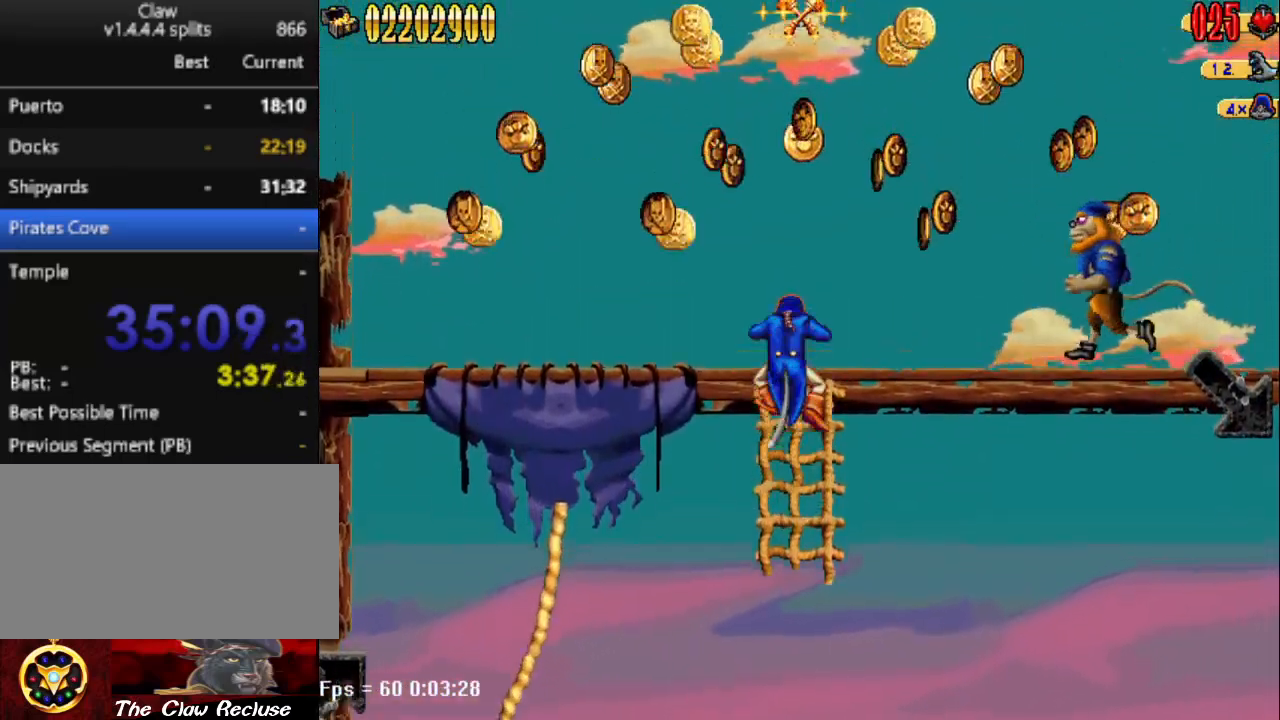
{"keys": ["d"], "events": [[150, "d", "down"], [150, "num5", "down"], [150, "w", "up"], [383, "num4", "down"], [433, "num5", "up"], [483, "num4", "up"]]}
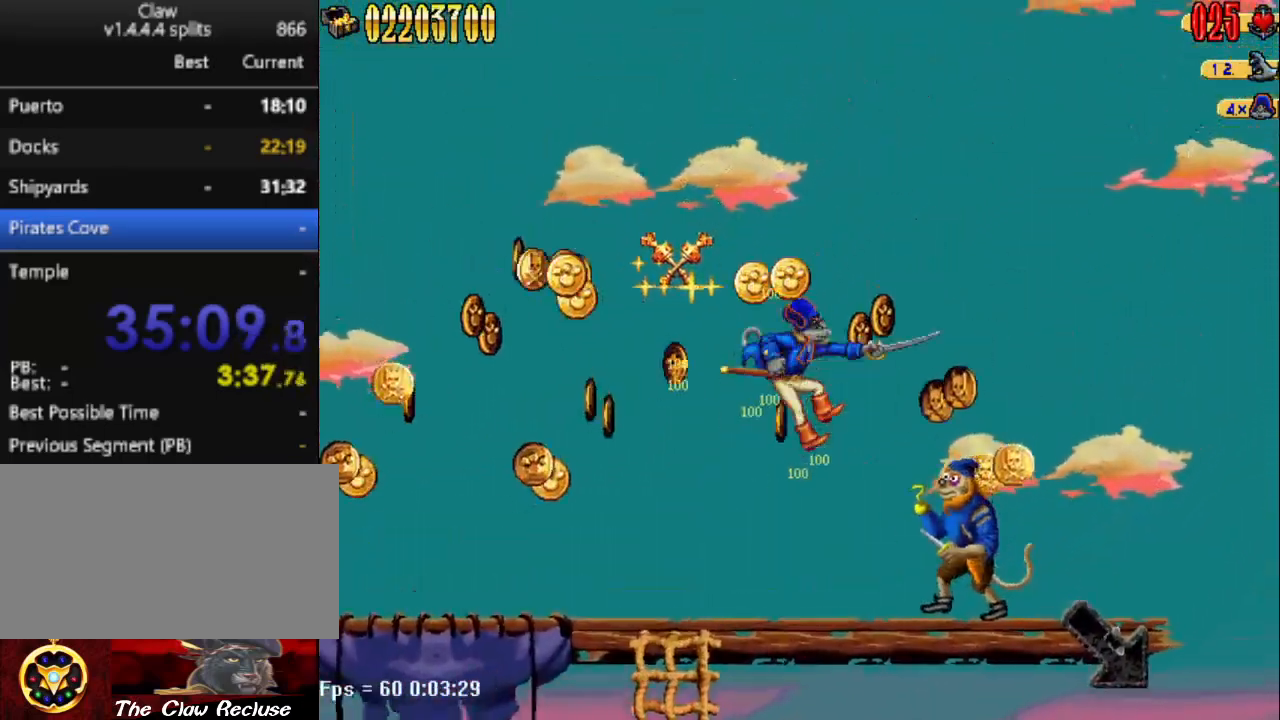
{"keys": ["d", "num4", "num5"], "events": [[67, "a", "down"], [117, "d", "up"], [400, "a", "up"], [400, "d", "down"], [450, "num5", "down"], [500, "num4", "down"]]}
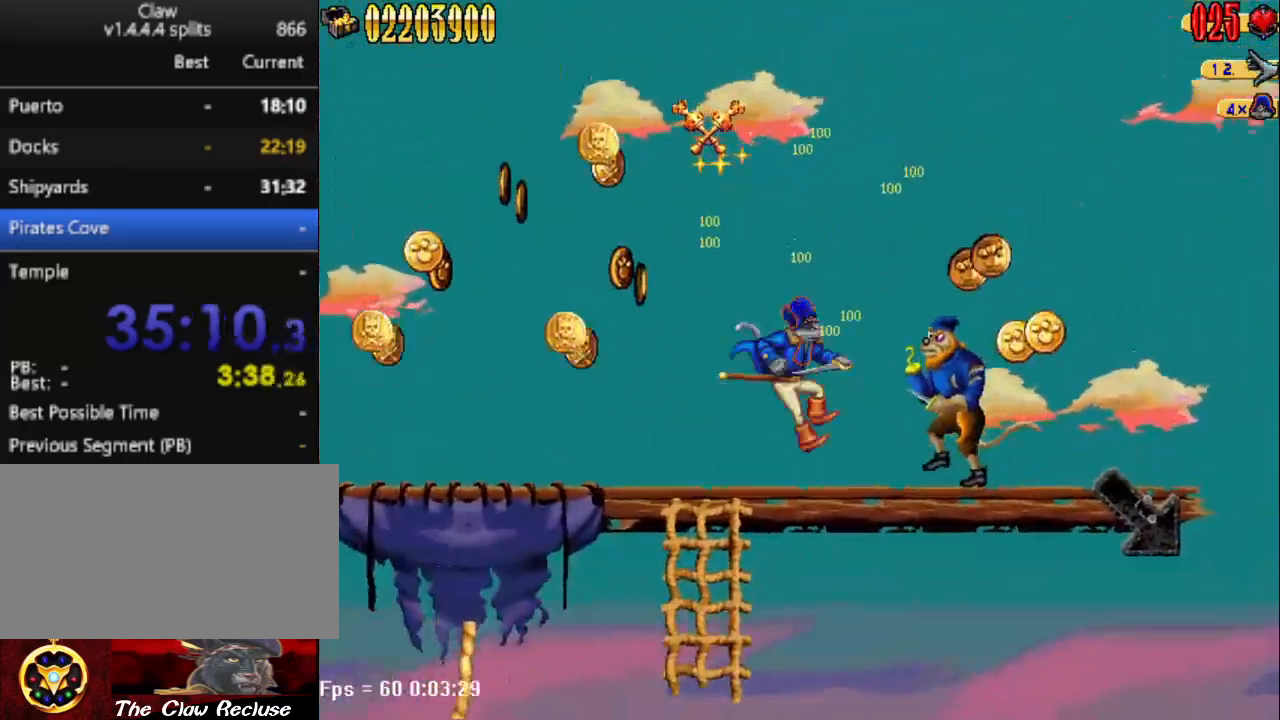
{"keys": ["d", "num5"], "events": [[50, "num5", "up"], [100, "a", "down"], [100, "d", "up"], [100, "num4", "up"], [317, "a", "up"], [467, "d", "down"], [500, "num5", "down"]]}
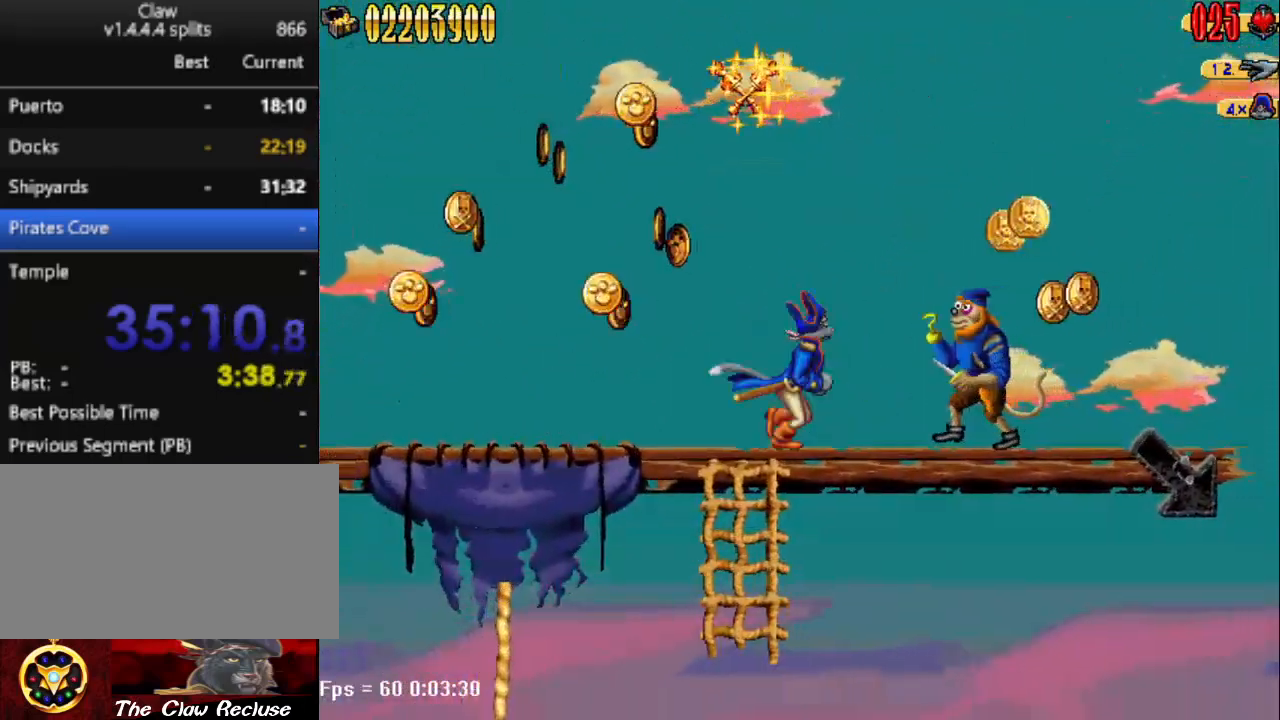
{"keys": ["d"], "events": [[50, "num4", "down"], [150, "a", "down"], [150, "d", "up"], [150, "num4", "up"], [150, "num5", "up"], [333, "a", "up"], [333, "d", "down"]]}
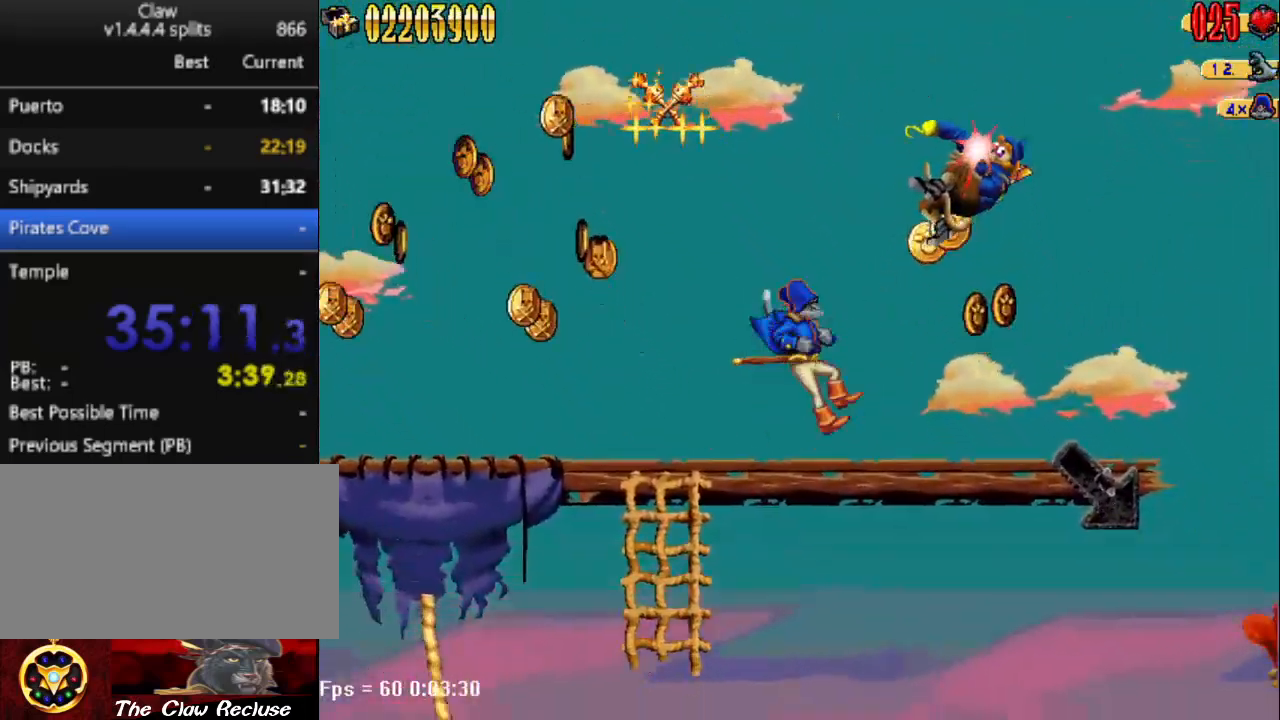
{"keys": ["d"], "events": []}
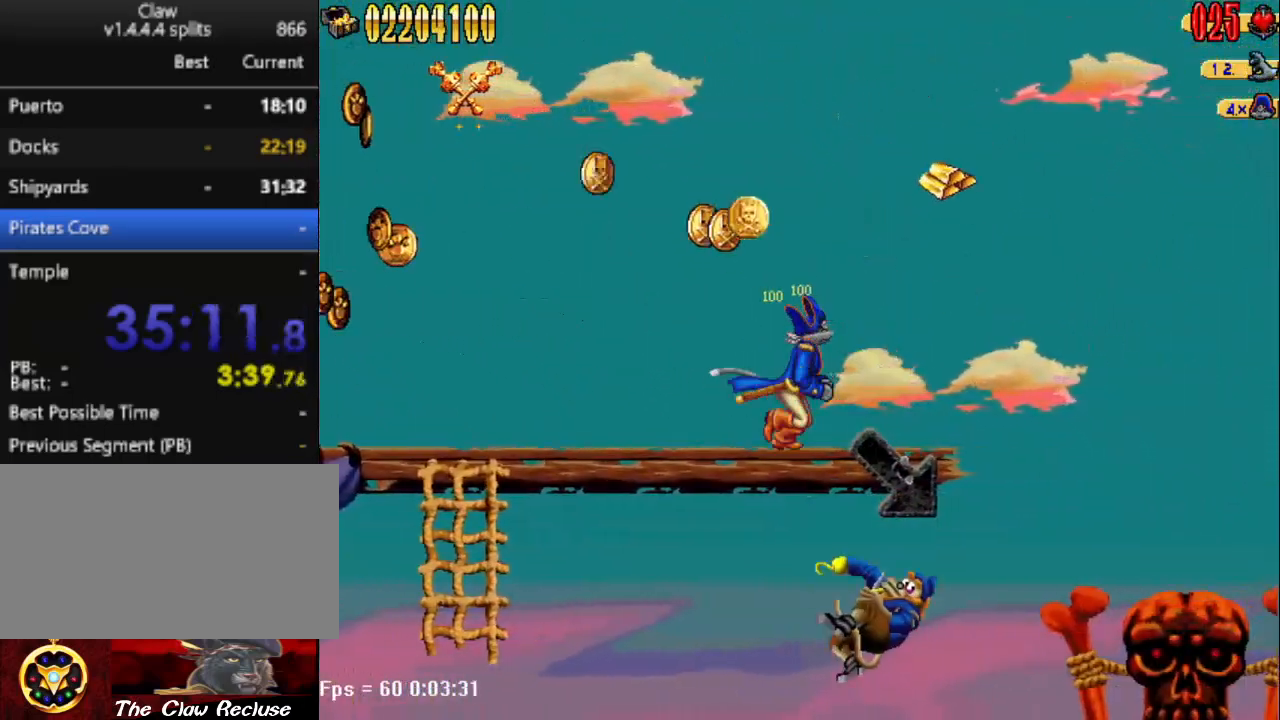
{"keys": ["d"], "events": [[317, "num5", "down"], [467, "num5", "up"]]}
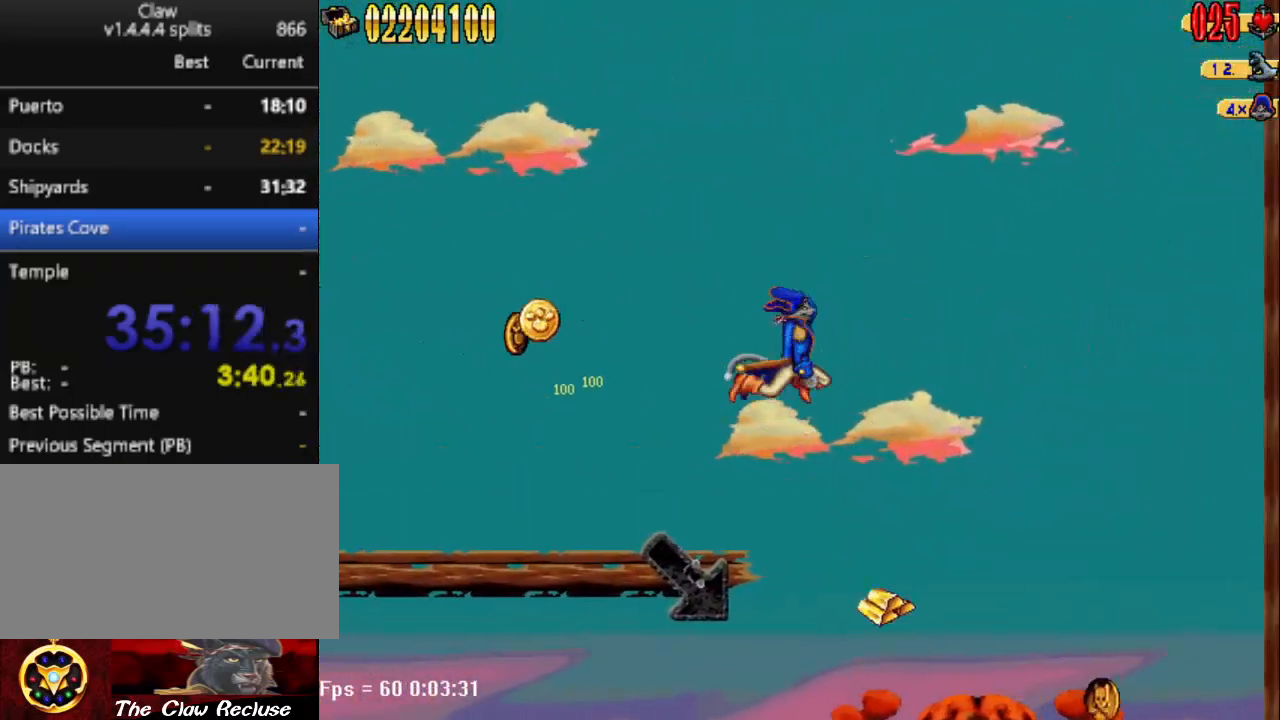
{"keys": ["d"], "events": []}
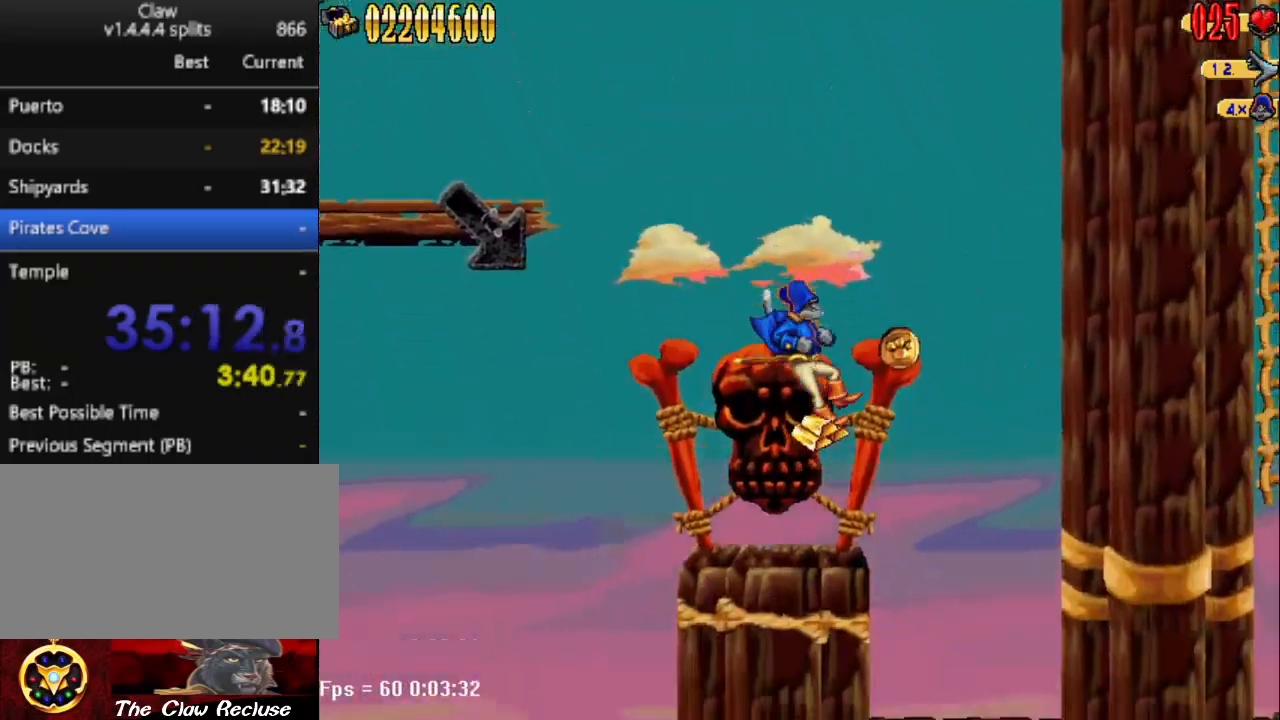
{"keys": ["d"], "events": []}
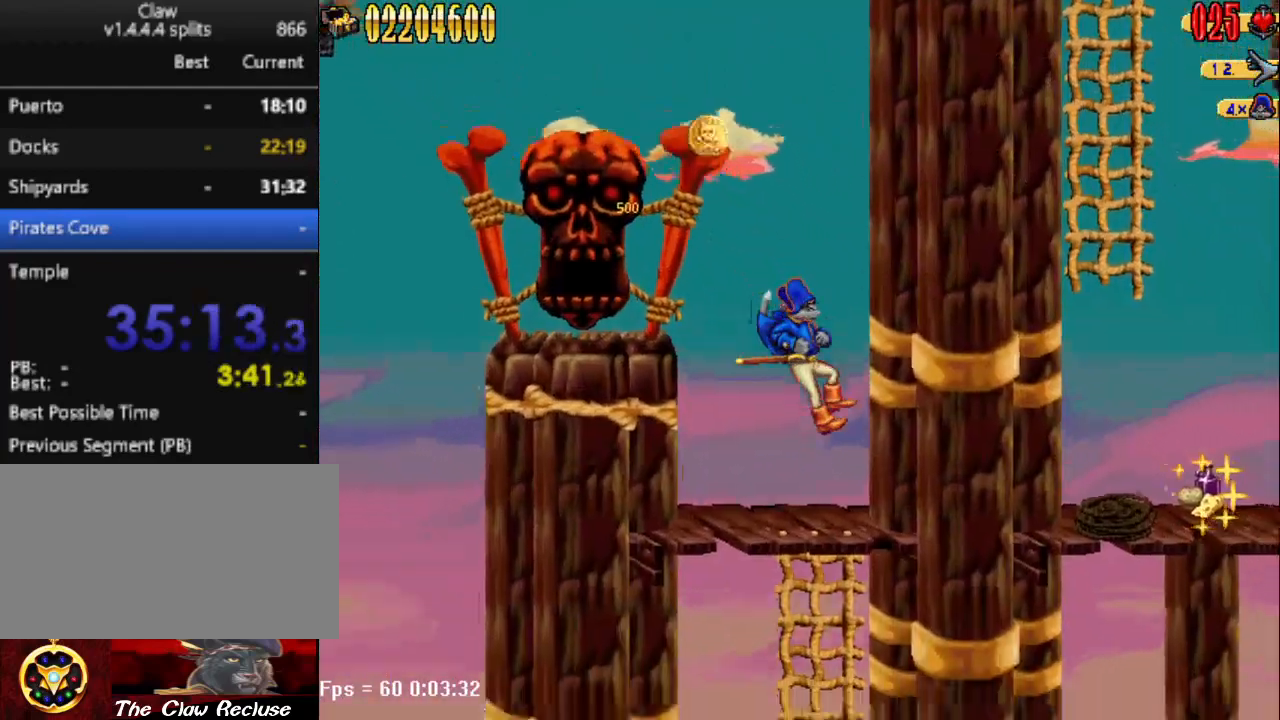
{"keys": ["s"], "events": [[83, "d", "up"], [267, "s", "down"]]}